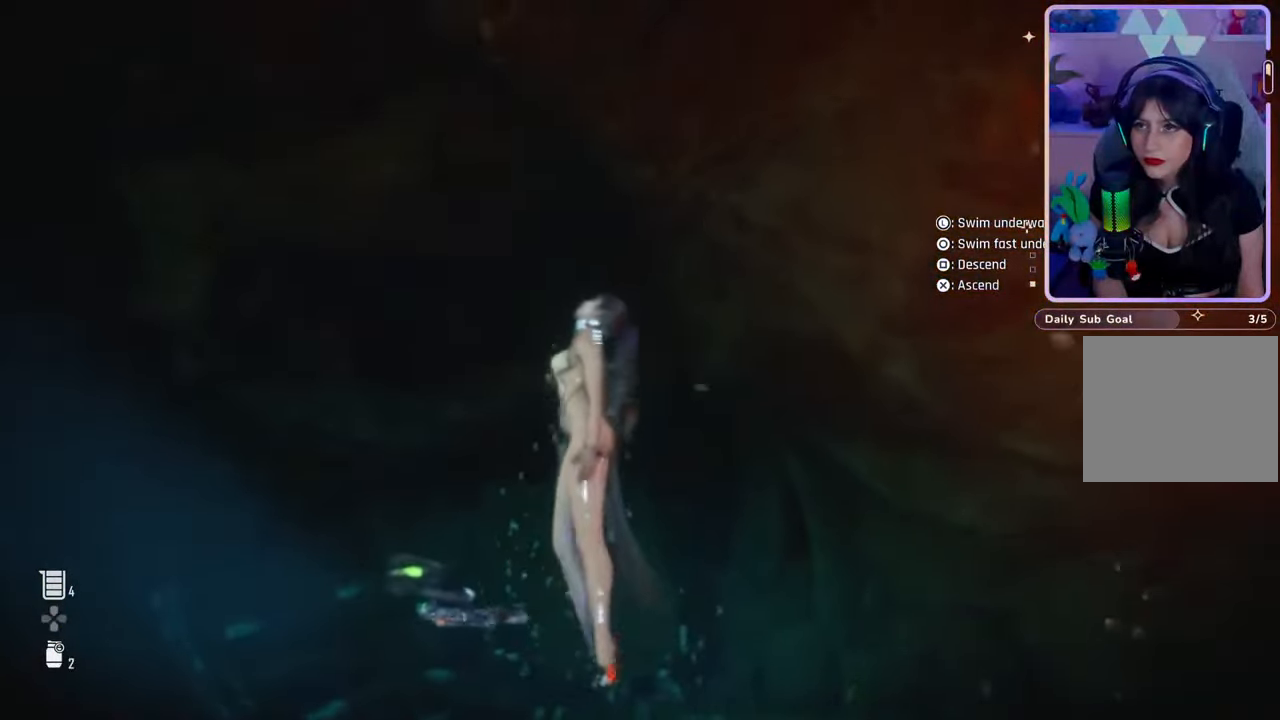
Gameplay with a controller (PlayStation layout); each line is a JSON object with the inputs held at the frame after it. "events" lists button and stick changes between this image and that frame as [ms after this image, input, new state], when the widget could be followed in between. Not read: CROSS.
{"buttons": [], "left_stick": "down", "right_stick": "center", "events": [[33, "left_stick", "down-left"], [467, "left_stick", "down"]]}
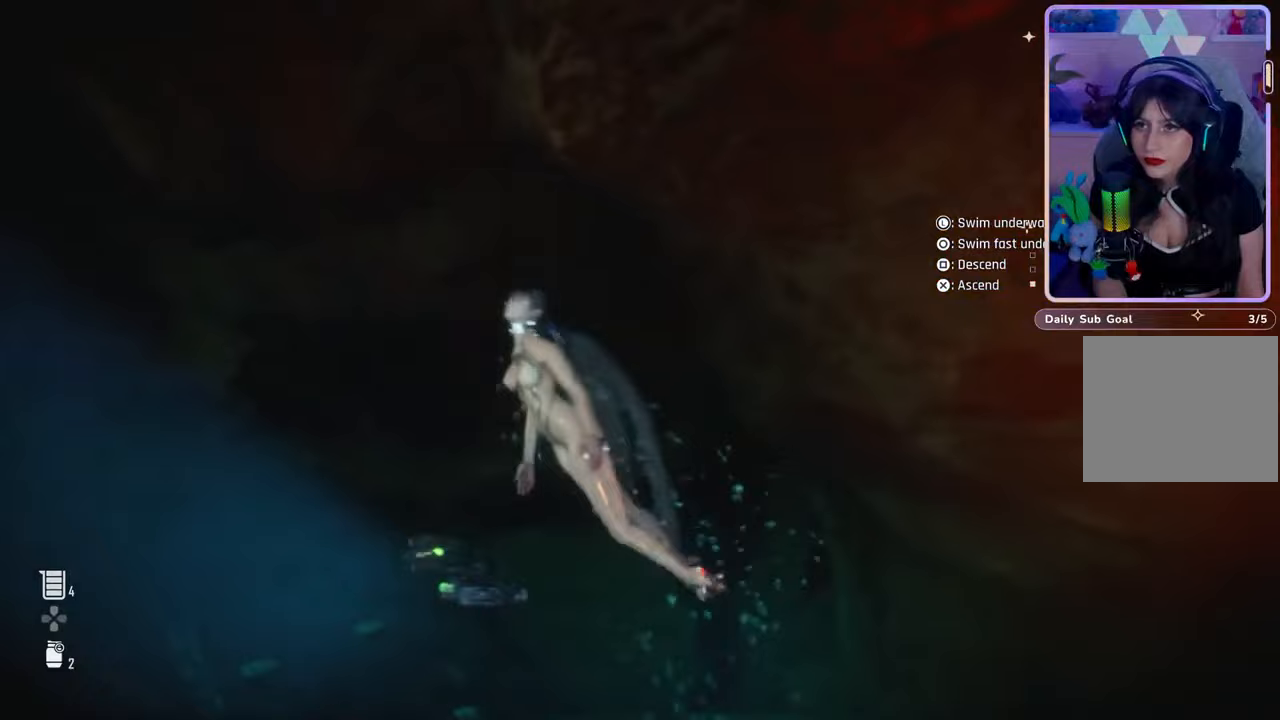
{"buttons": [], "left_stick": "down", "right_stick": "up-right", "events": [[300, "right_stick", "up-right"]]}
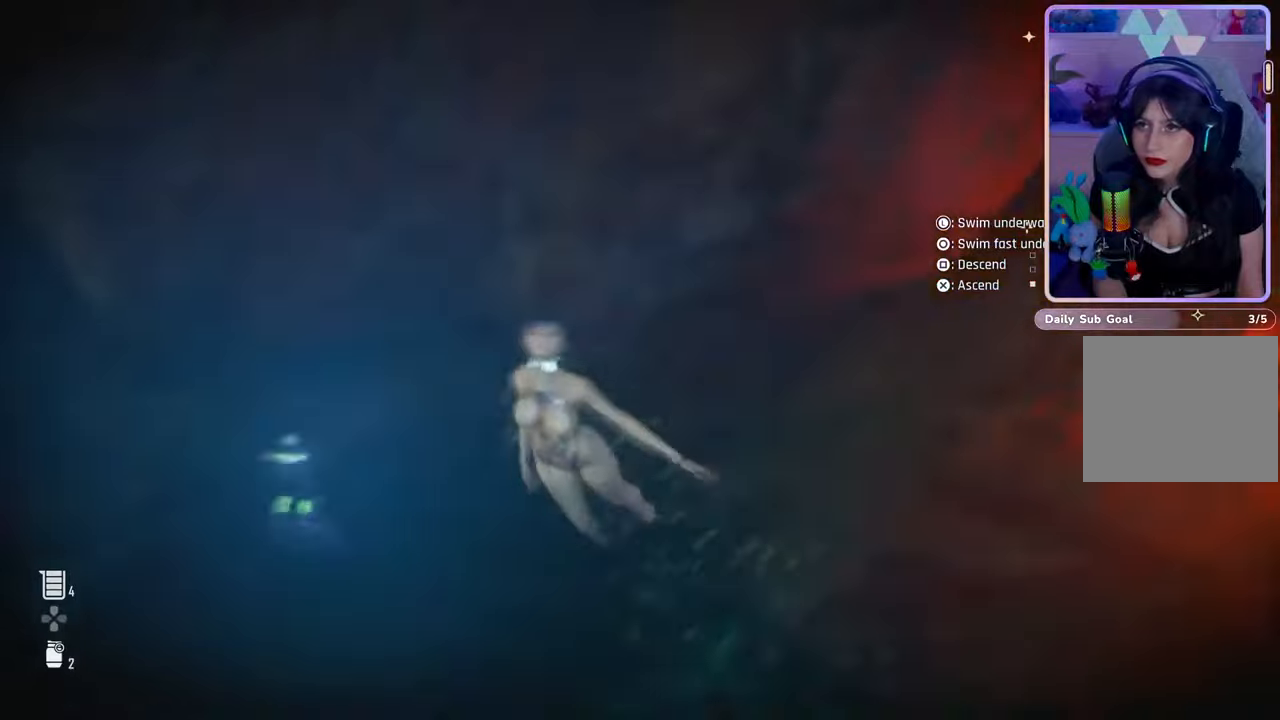
{"buttons": [], "left_stick": "right", "right_stick": "right", "events": [[300, "right_stick", "right"], [333, "left_stick", "down-right"], [500, "left_stick", "right"]]}
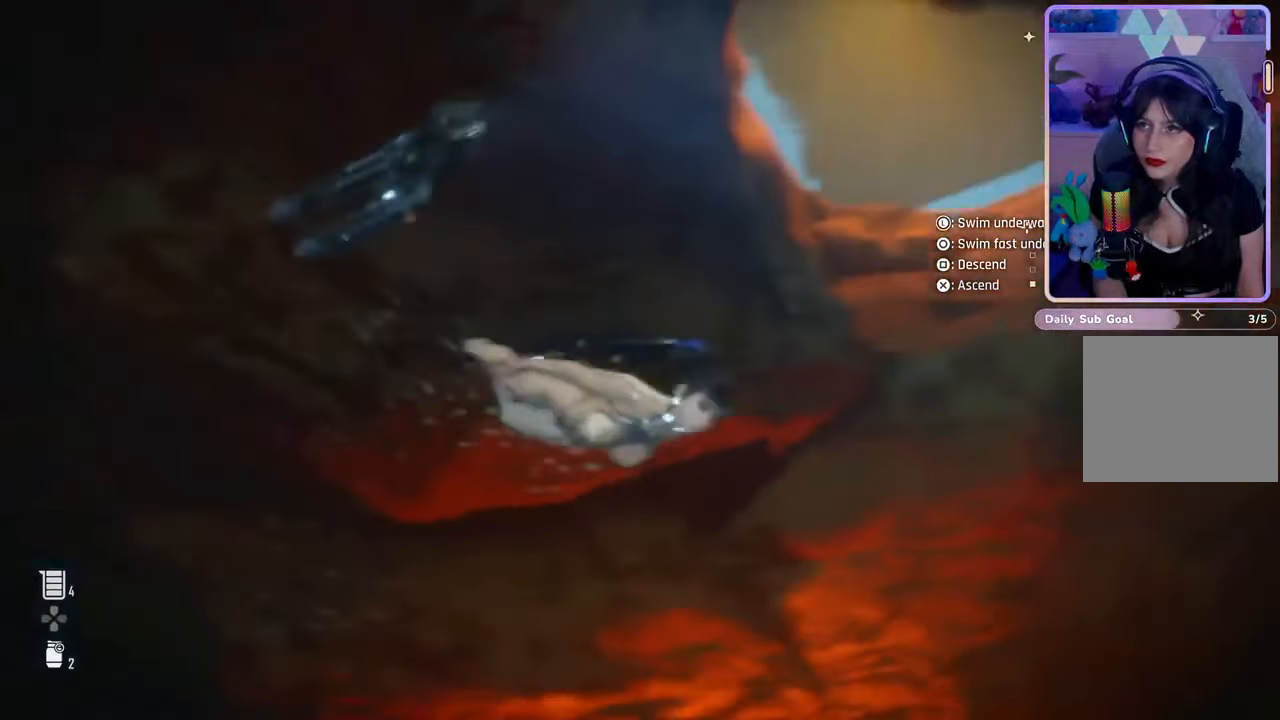
{"buttons": [], "left_stick": "up", "right_stick": "center", "events": [[100, "left_stick", "up-right"], [133, "right_stick", "center"], [433, "left_stick", "up"]]}
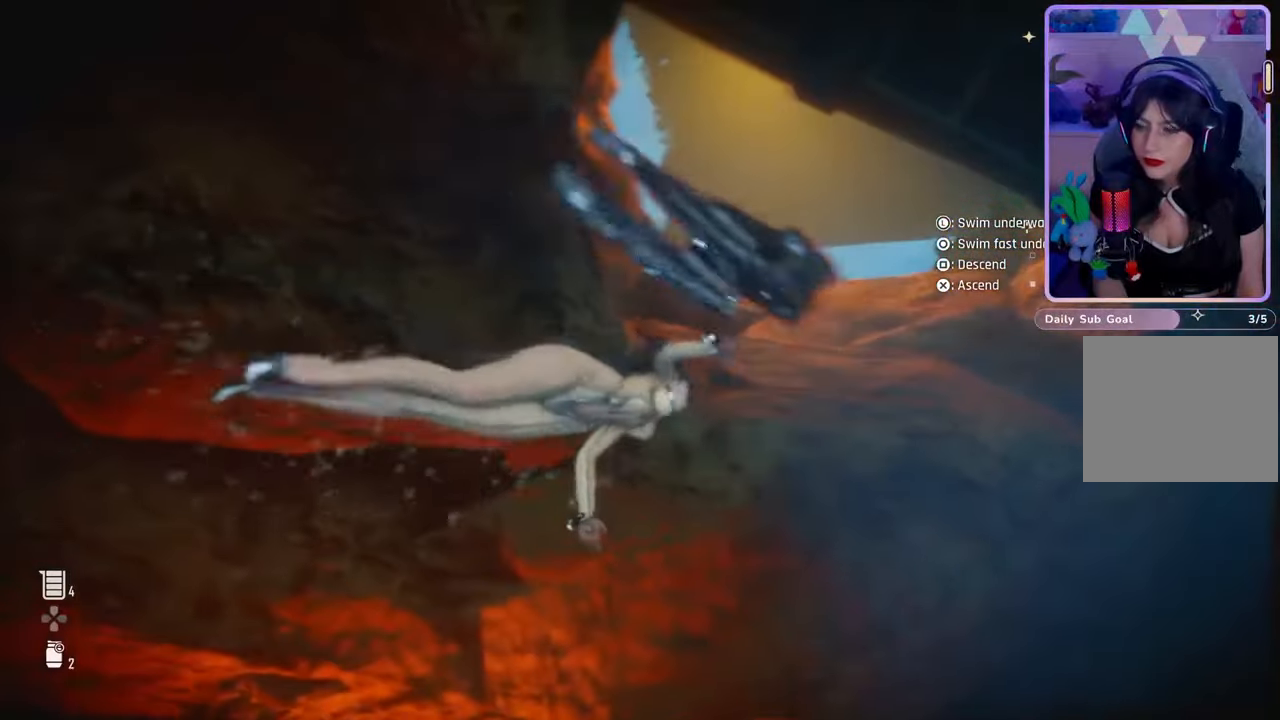
{"buttons": [], "left_stick": "up-right", "right_stick": "center", "events": [[300, "left_stick", "up-right"]]}
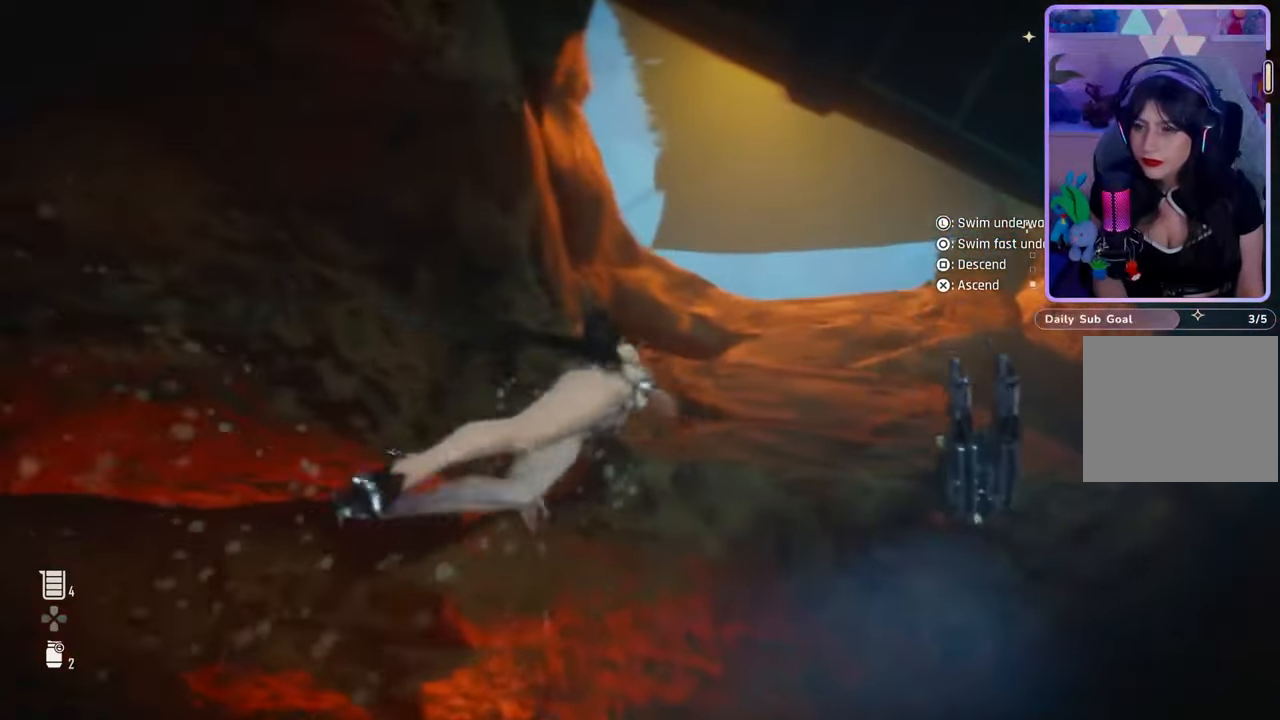
{"buttons": [], "left_stick": "up-right", "right_stick": "center", "events": []}
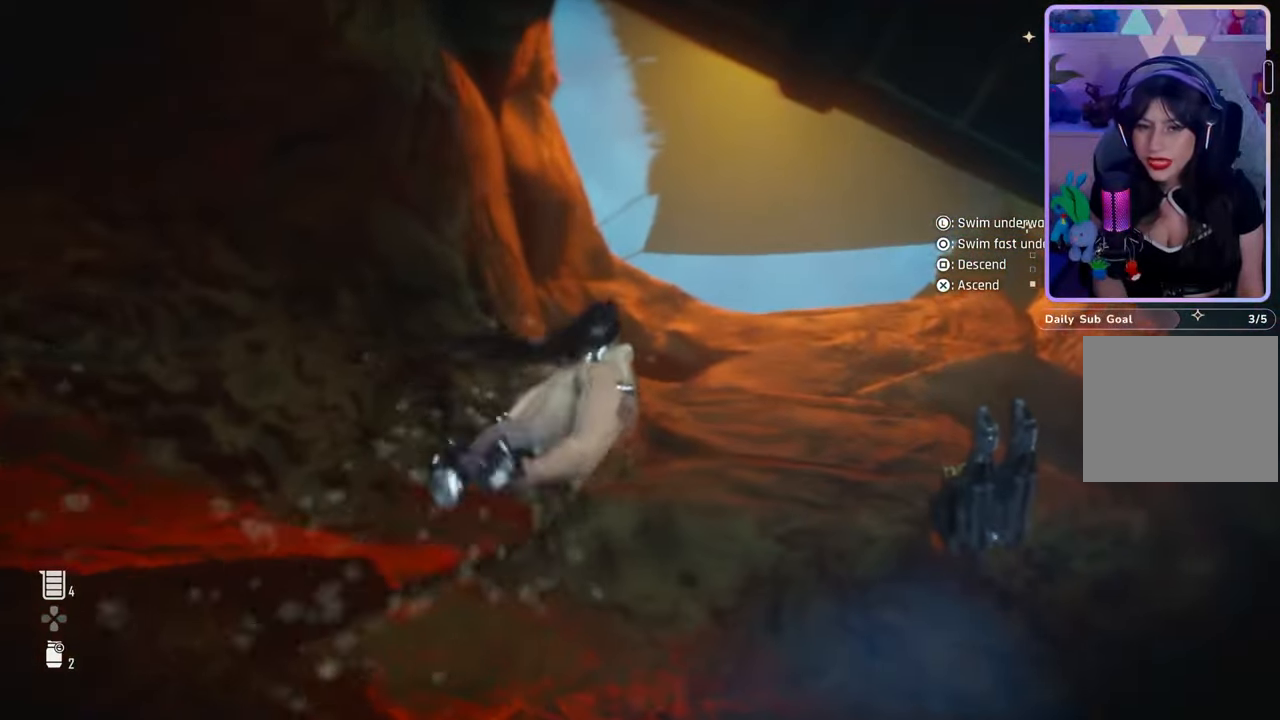
{"buttons": [], "left_stick": "up-right", "right_stick": "center", "events": []}
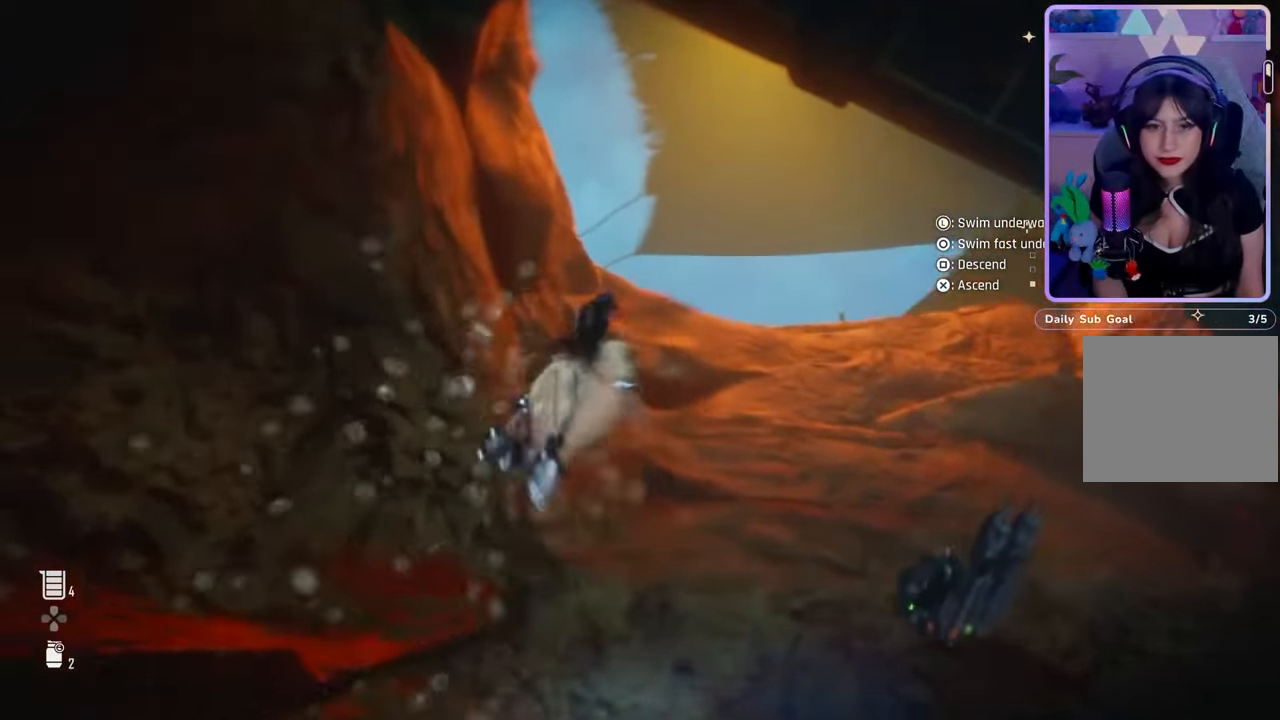
{"buttons": [], "left_stick": "up-right", "right_stick": "center", "events": []}
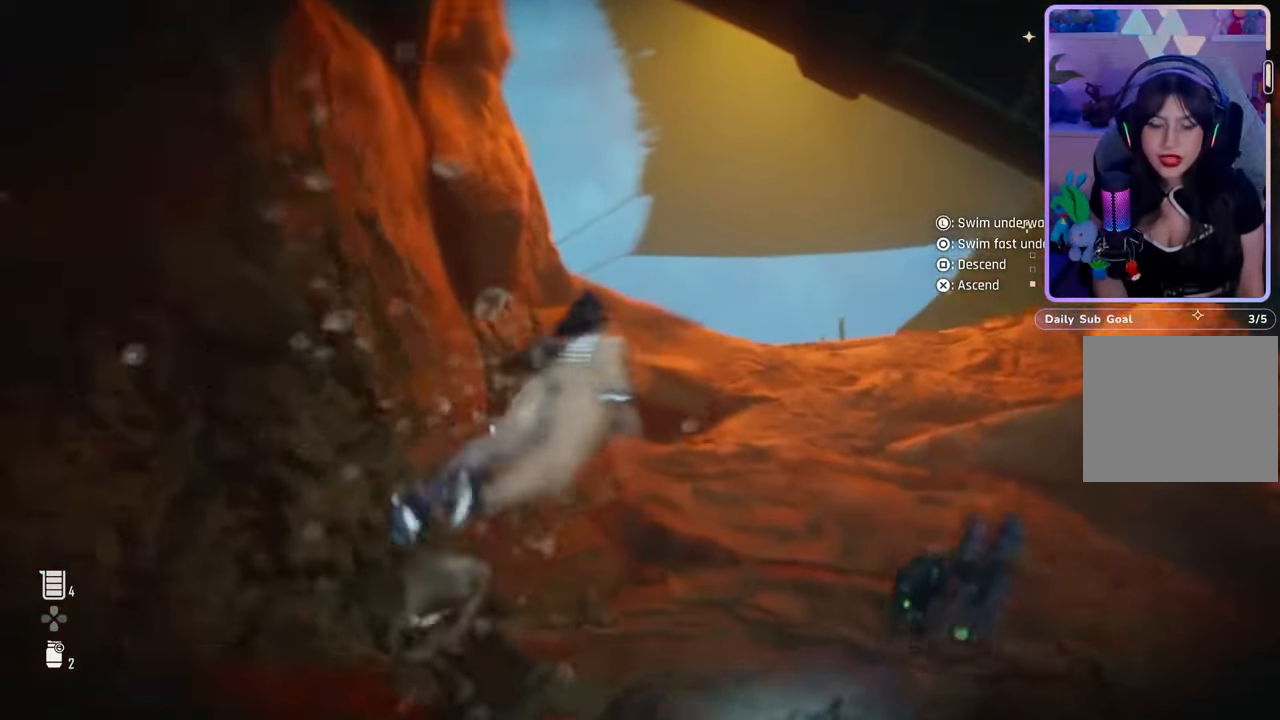
{"buttons": [], "left_stick": "up", "right_stick": "center", "events": [[33, "left_stick", "up"]]}
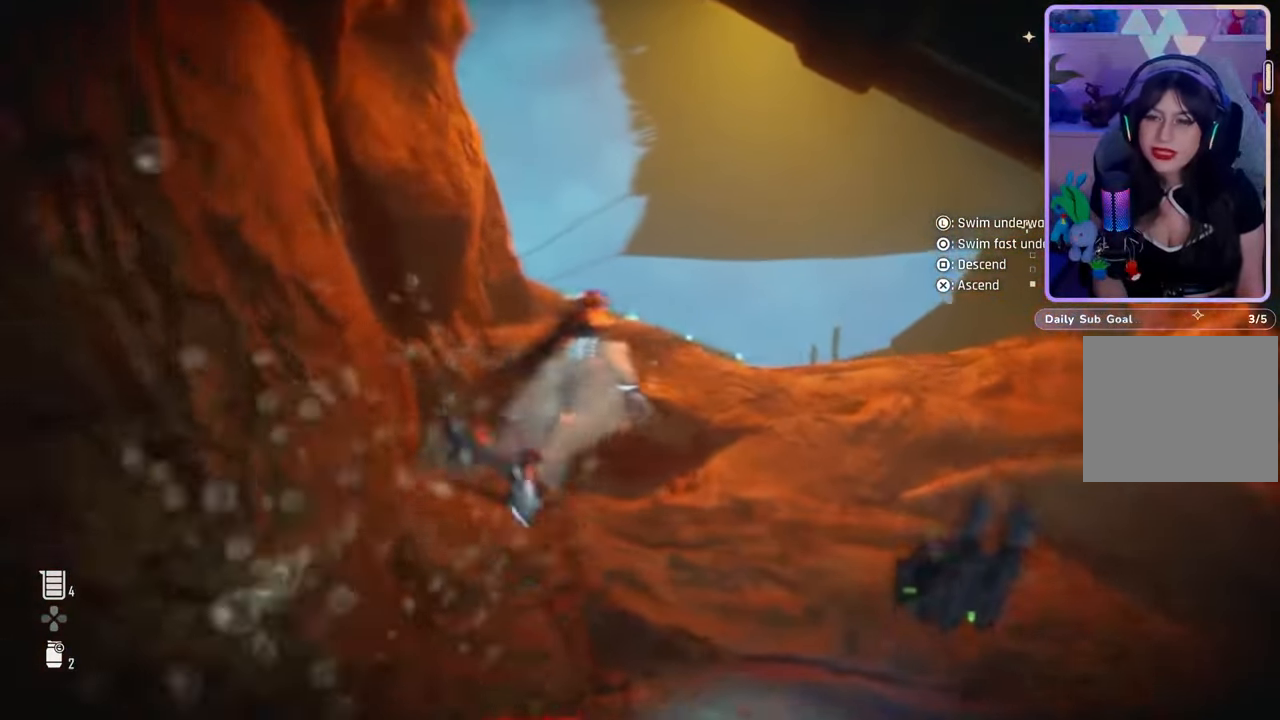
{"buttons": [], "left_stick": "up", "right_stick": "center", "events": []}
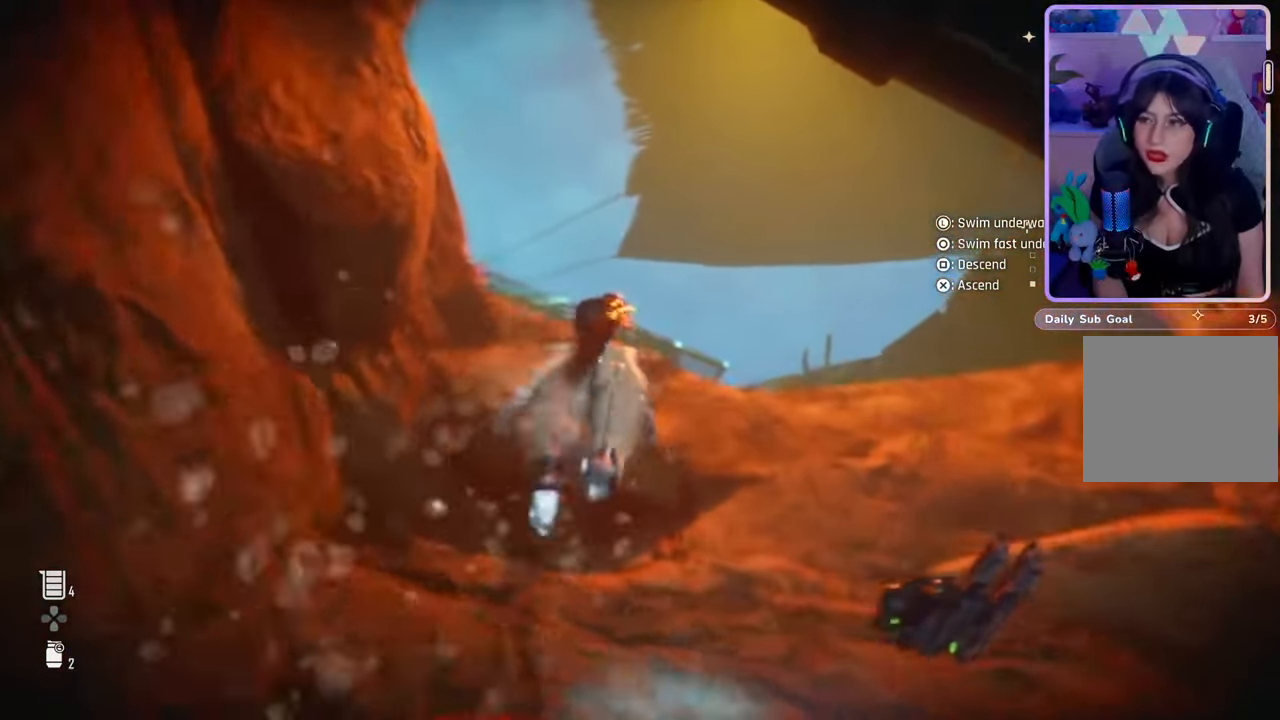
{"buttons": [], "left_stick": "up", "right_stick": "center", "events": []}
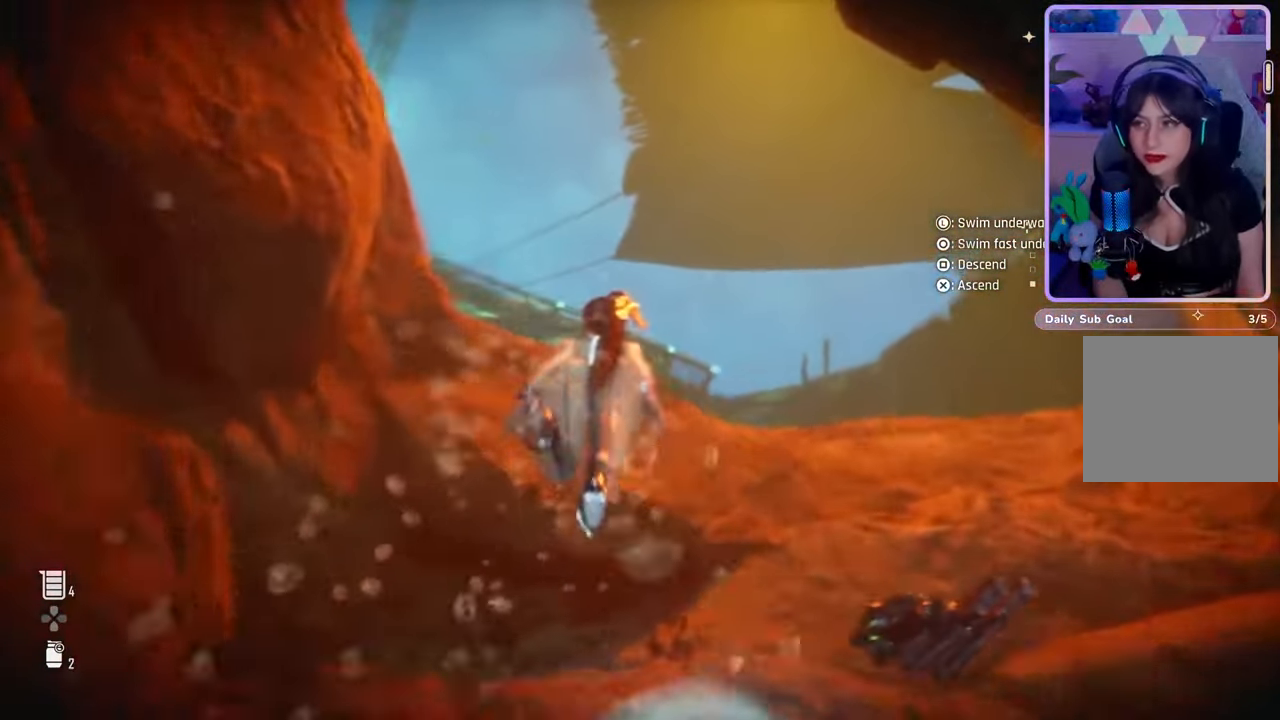
{"buttons": [], "left_stick": "up", "right_stick": "center", "events": []}
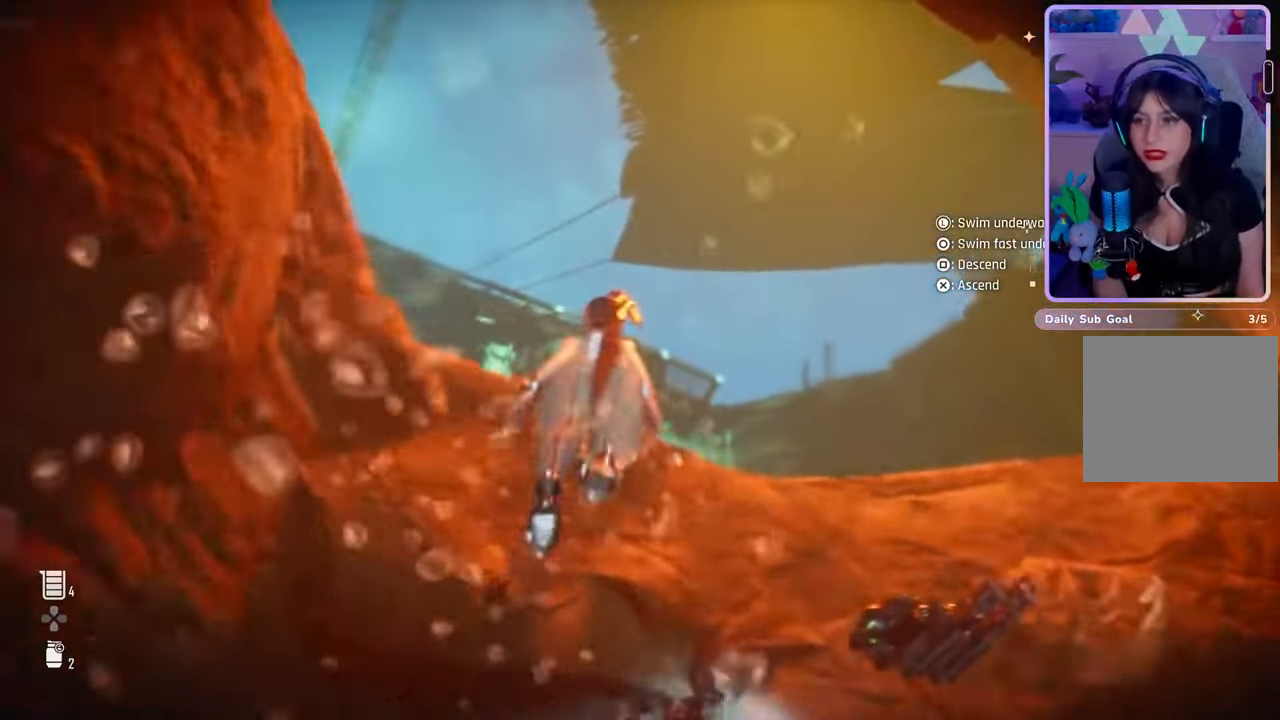
{"buttons": [], "left_stick": "up", "right_stick": "center", "events": []}
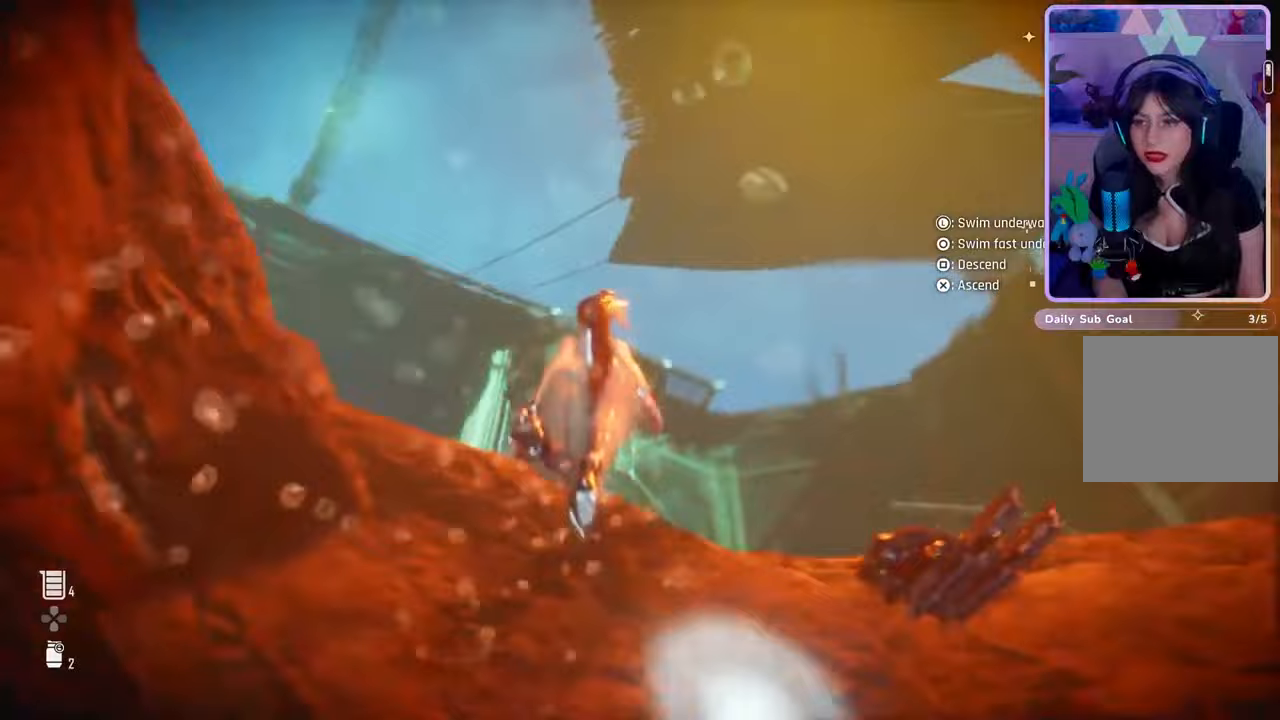
{"buttons": [], "left_stick": "up", "right_stick": "center", "events": []}
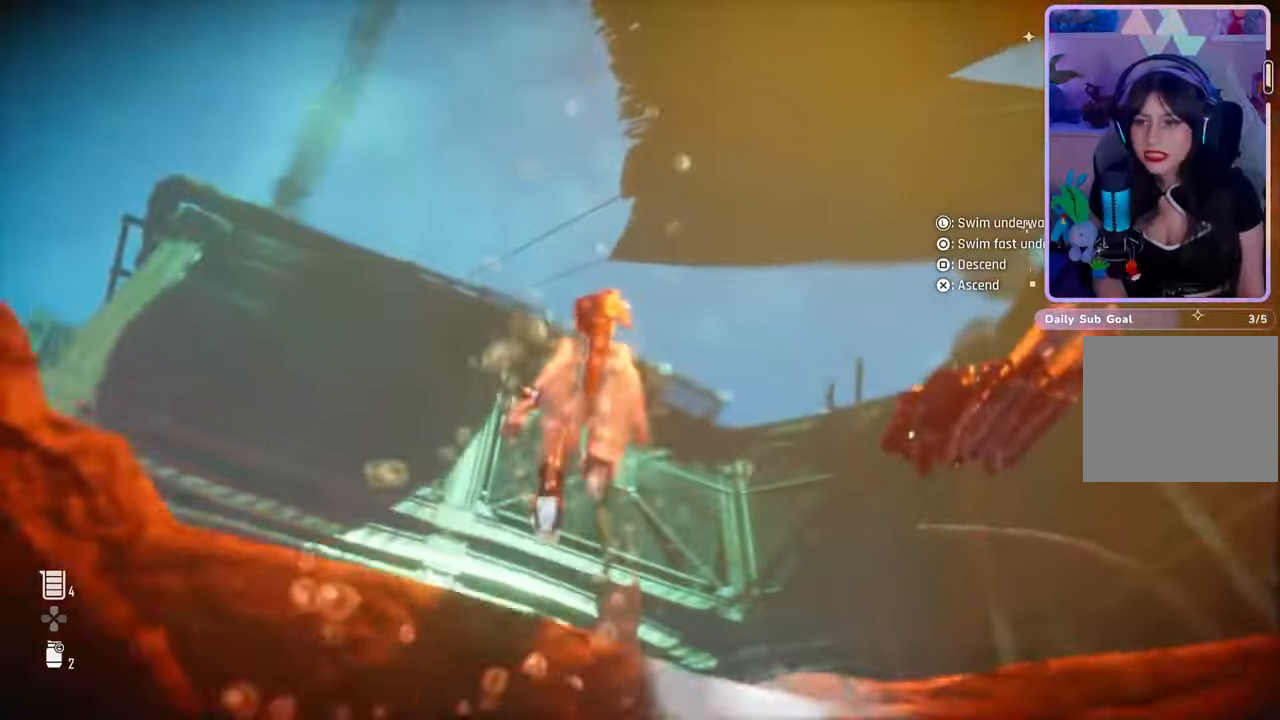
{"buttons": [], "left_stick": "up", "right_stick": "center", "events": []}
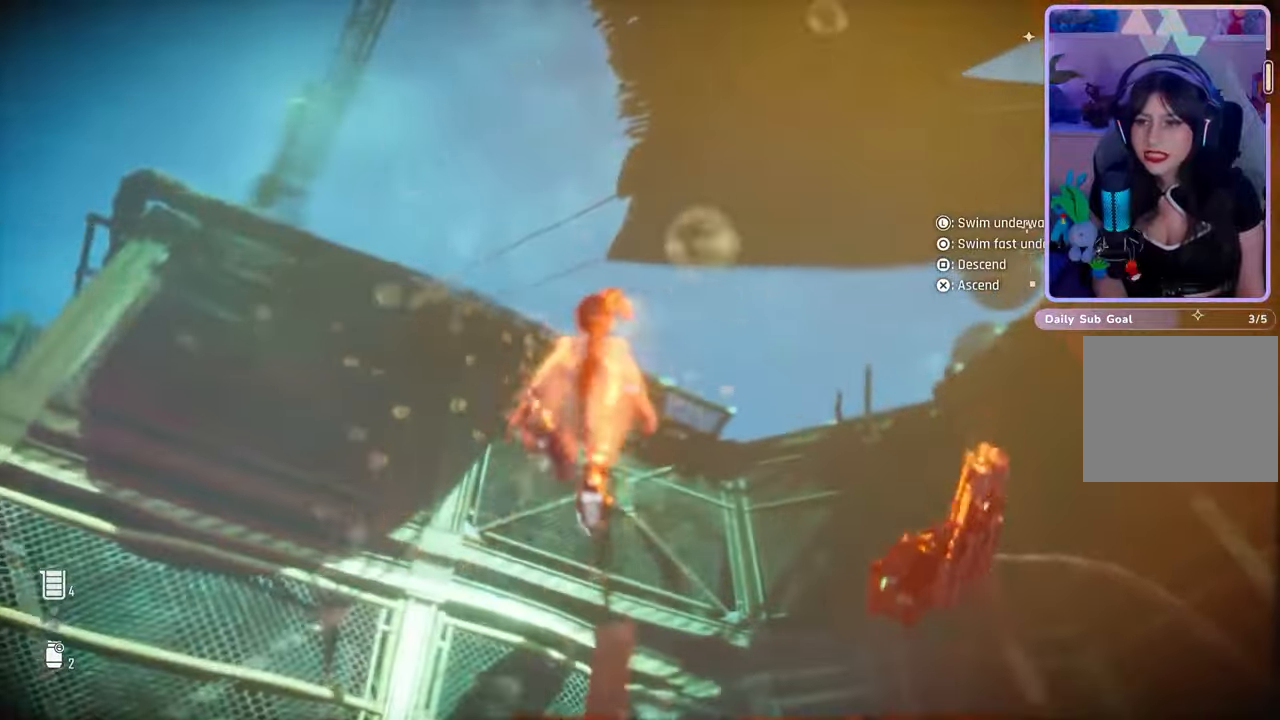
{"buttons": [], "left_stick": "up", "right_stick": "center", "events": []}
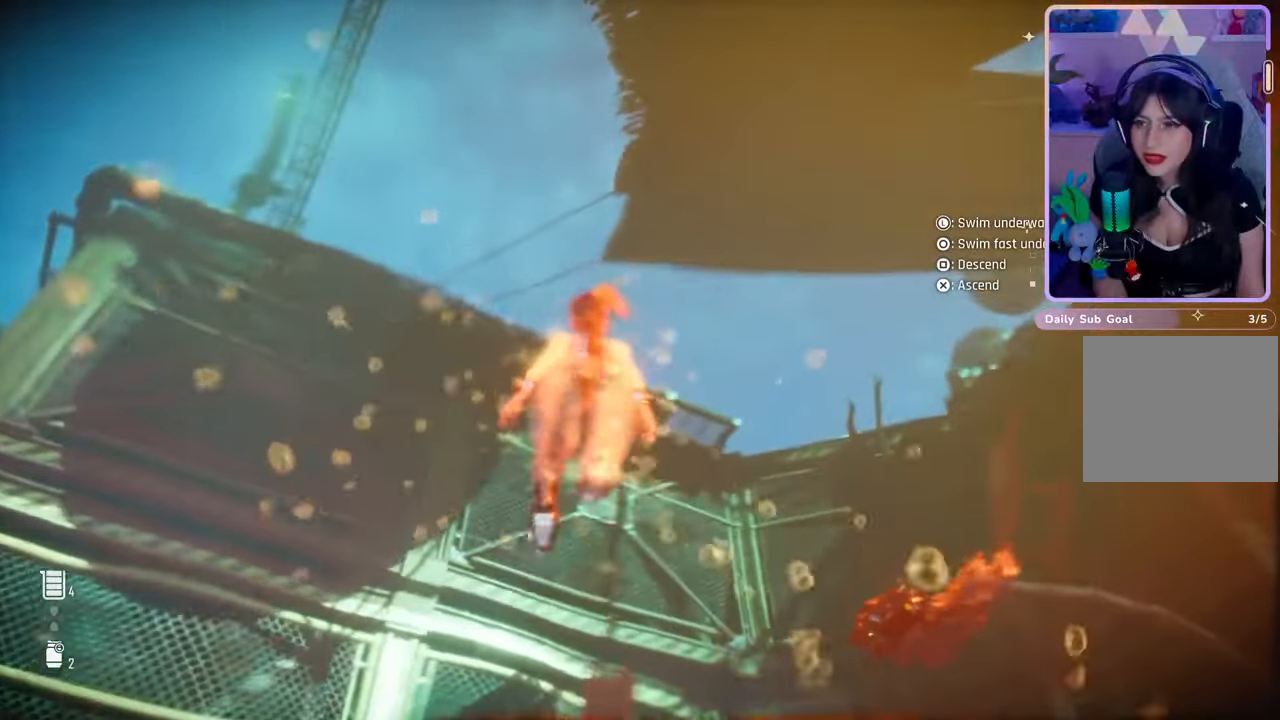
{"buttons": [], "left_stick": "up", "right_stick": "center", "events": []}
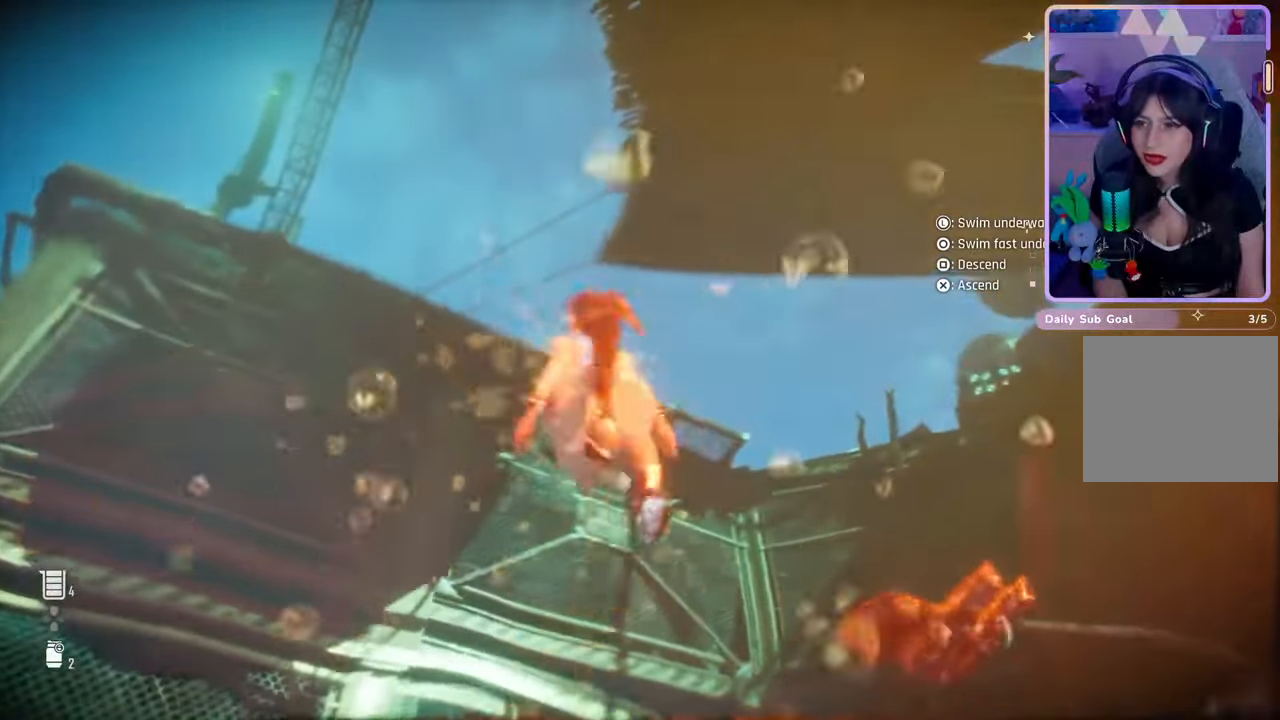
{"buttons": [], "left_stick": "up", "right_stick": "down-left", "events": [[333, "right_stick", "down"], [500, "right_stick", "down-left"]]}
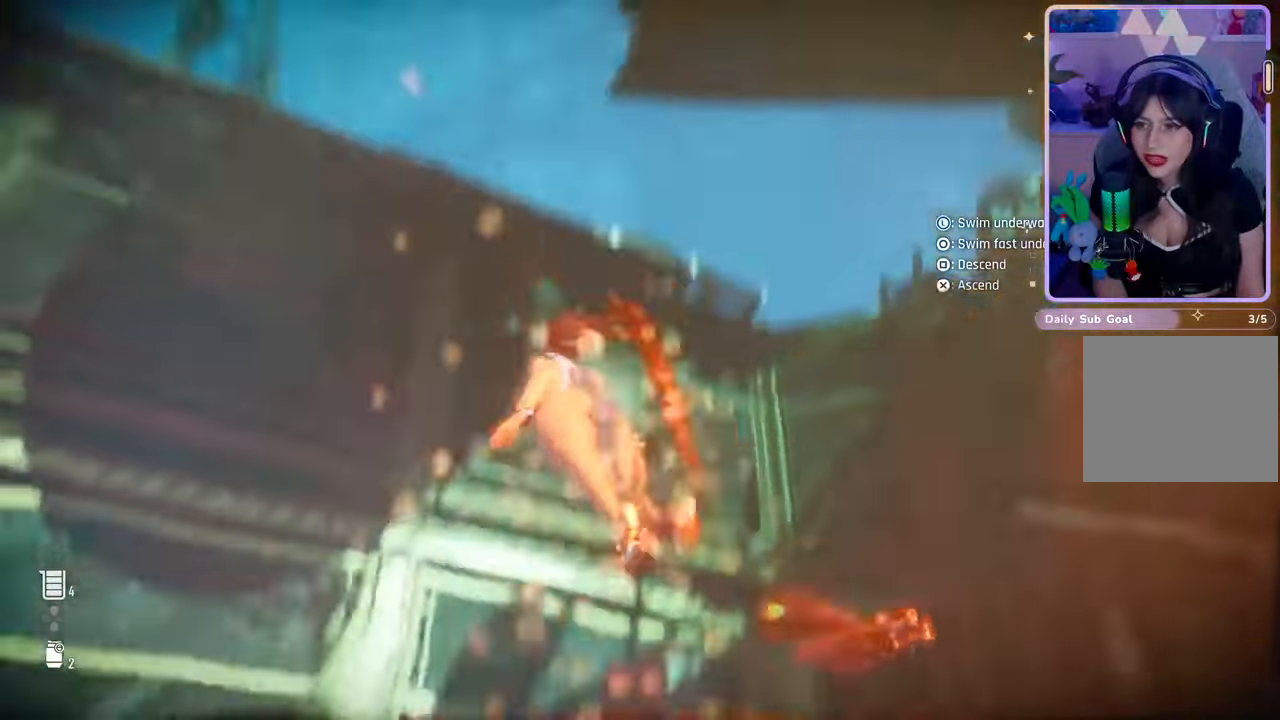
{"buttons": [], "left_stick": "up", "right_stick": "center", "events": [[433, "right_stick", "center"]]}
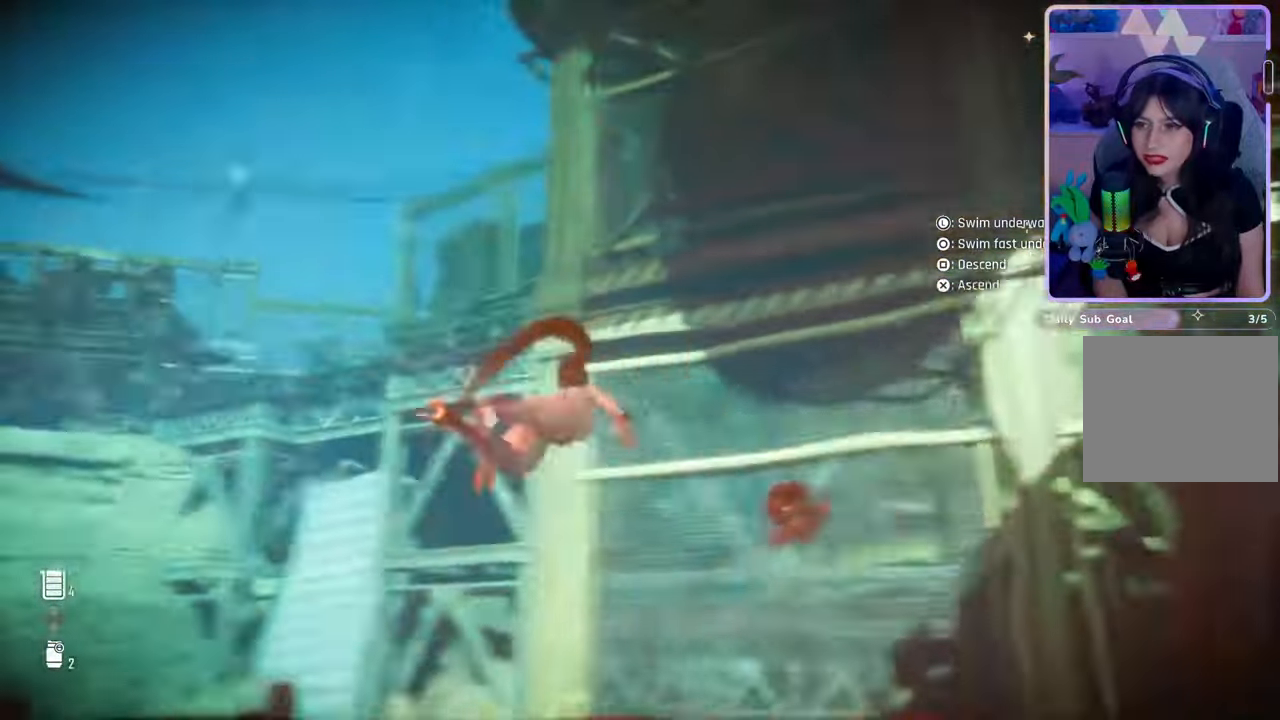
{"buttons": [], "left_stick": "up-left", "right_stick": "center", "events": [[133, "left_stick", "up-left"]]}
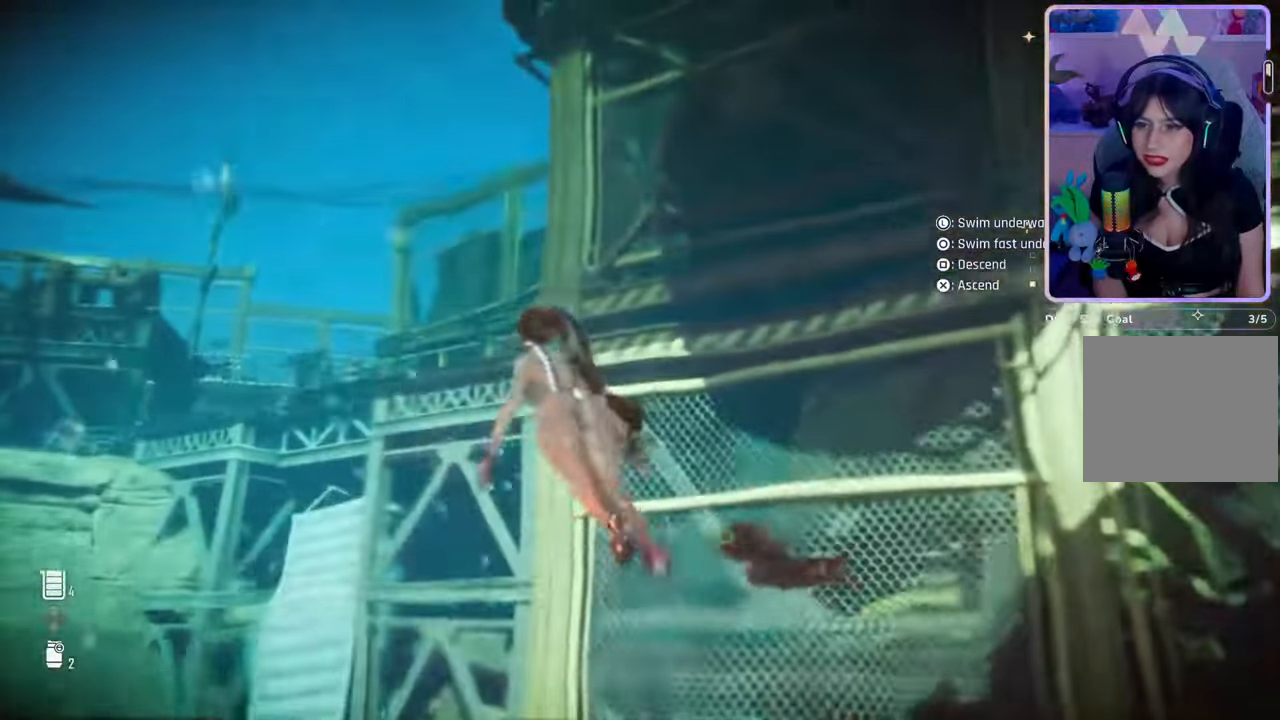
{"buttons": [], "left_stick": "up-left", "right_stick": "center", "events": []}
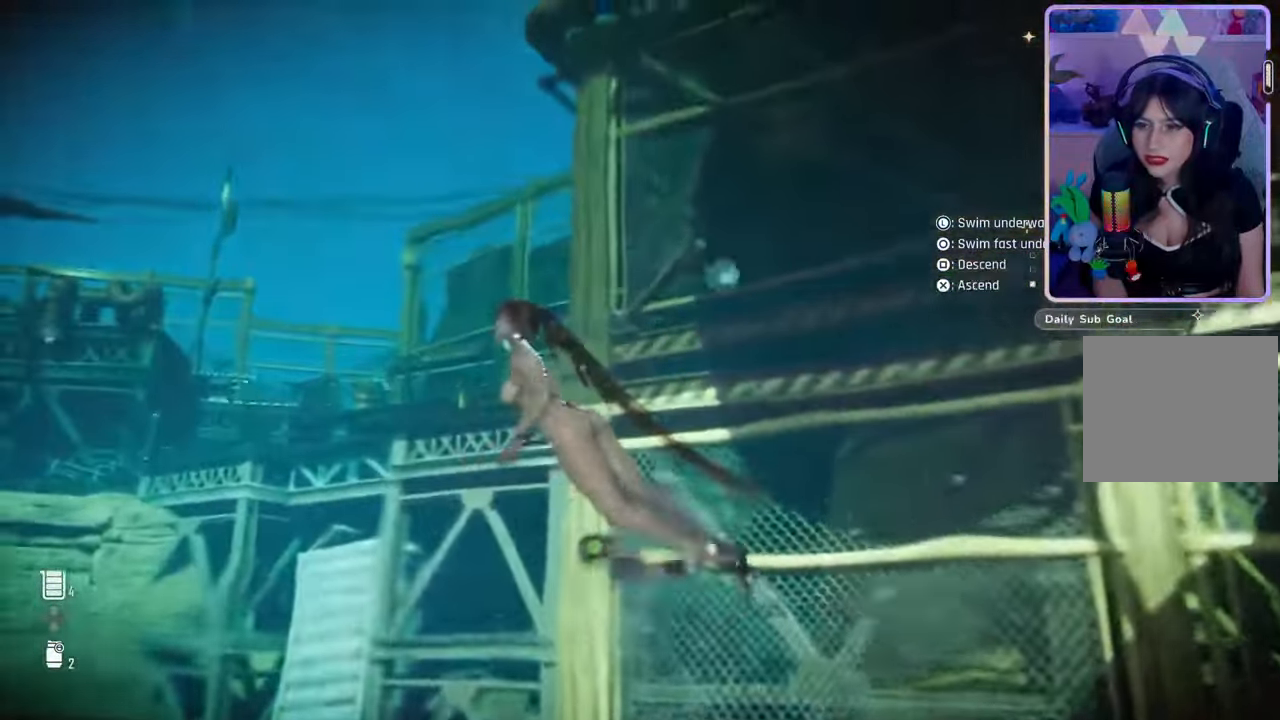
{"buttons": [], "left_stick": "up-left", "right_stick": "down-left", "events": [[267, "right_stick", "down-left"]]}
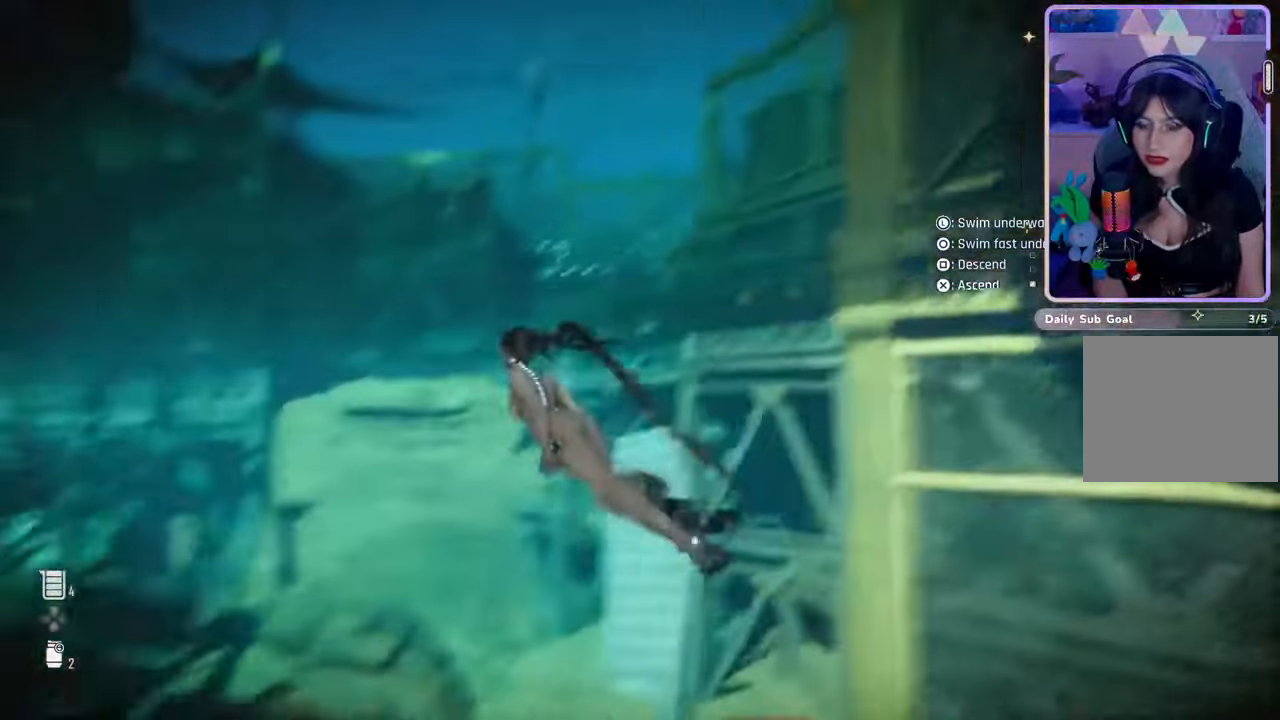
{"buttons": [], "left_stick": "up-left", "right_stick": "center", "events": [[33, "right_stick", "center"], [200, "right_stick", "down-right"], [433, "right_stick", "center"]]}
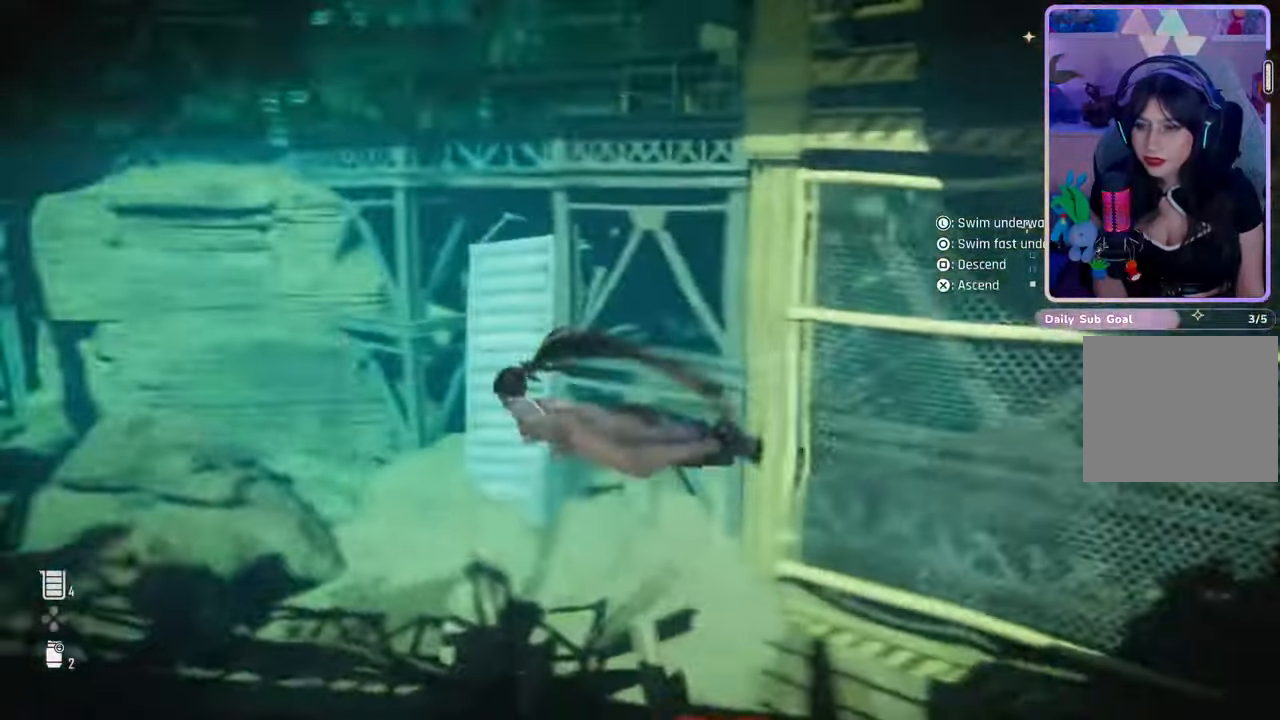
{"buttons": [], "left_stick": "up", "right_stick": "center", "events": [[33, "right_stick", "right"], [267, "right_stick", "center"], [500, "left_stick", "up"]]}
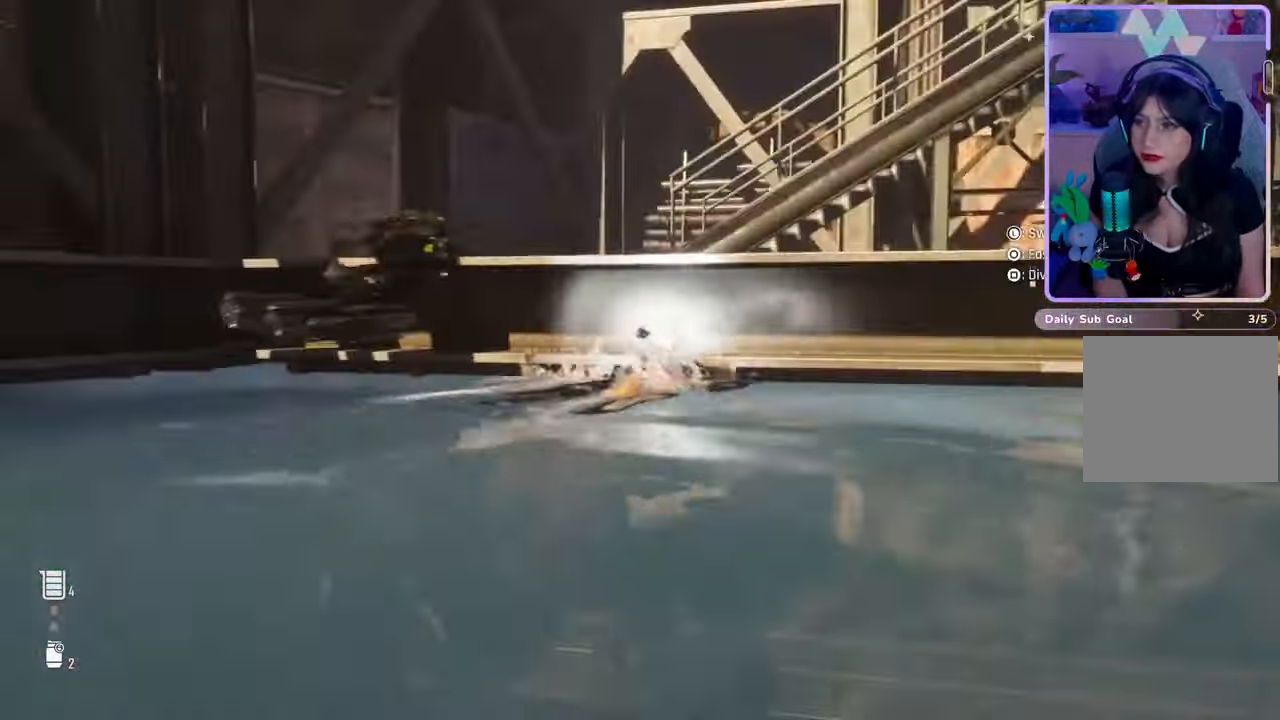
{"buttons": [], "left_stick": "up", "right_stick": "left", "events": [[400, "right_stick", "left"]]}
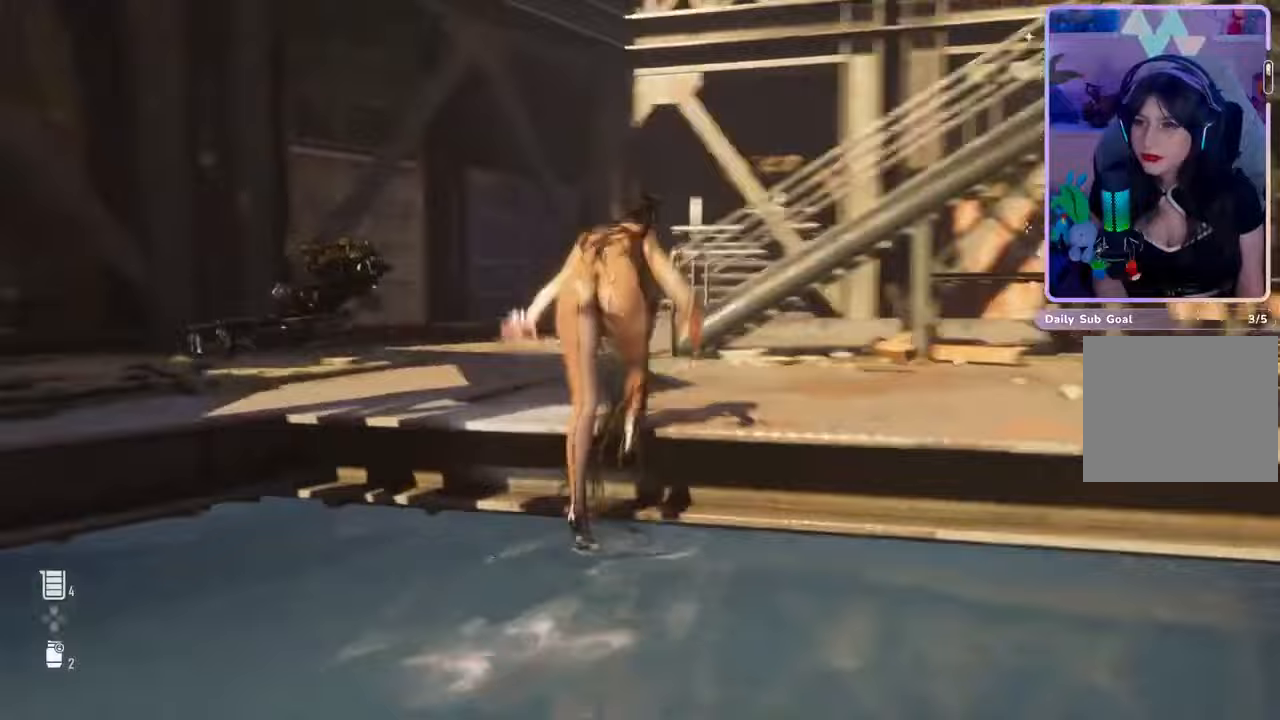
{"buttons": [], "left_stick": "up", "right_stick": "left", "events": [[133, "right_stick", "center"], [333, "right_stick", "down-left"], [467, "right_stick", "left"]]}
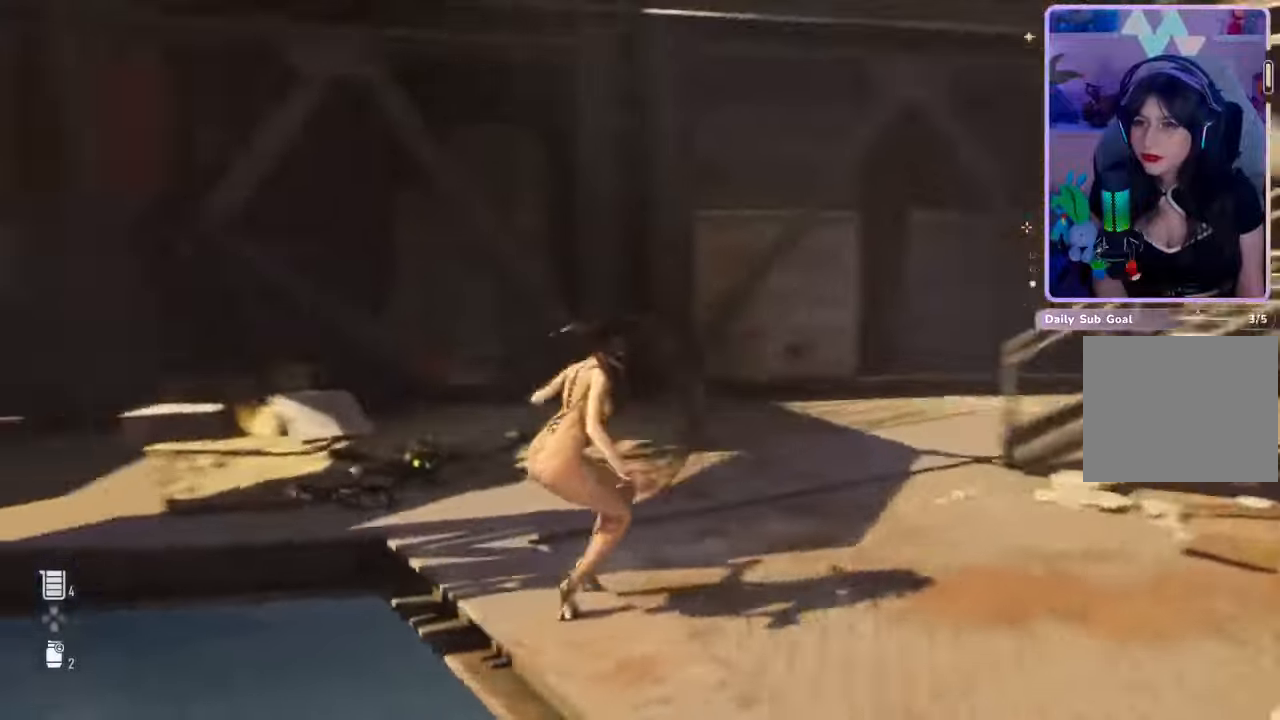
{"buttons": [], "left_stick": "up", "right_stick": "left", "events": [[67, "right_stick", "center"], [167, "right_stick", "left"], [433, "right_stick", "center"], [500, "right_stick", "left"]]}